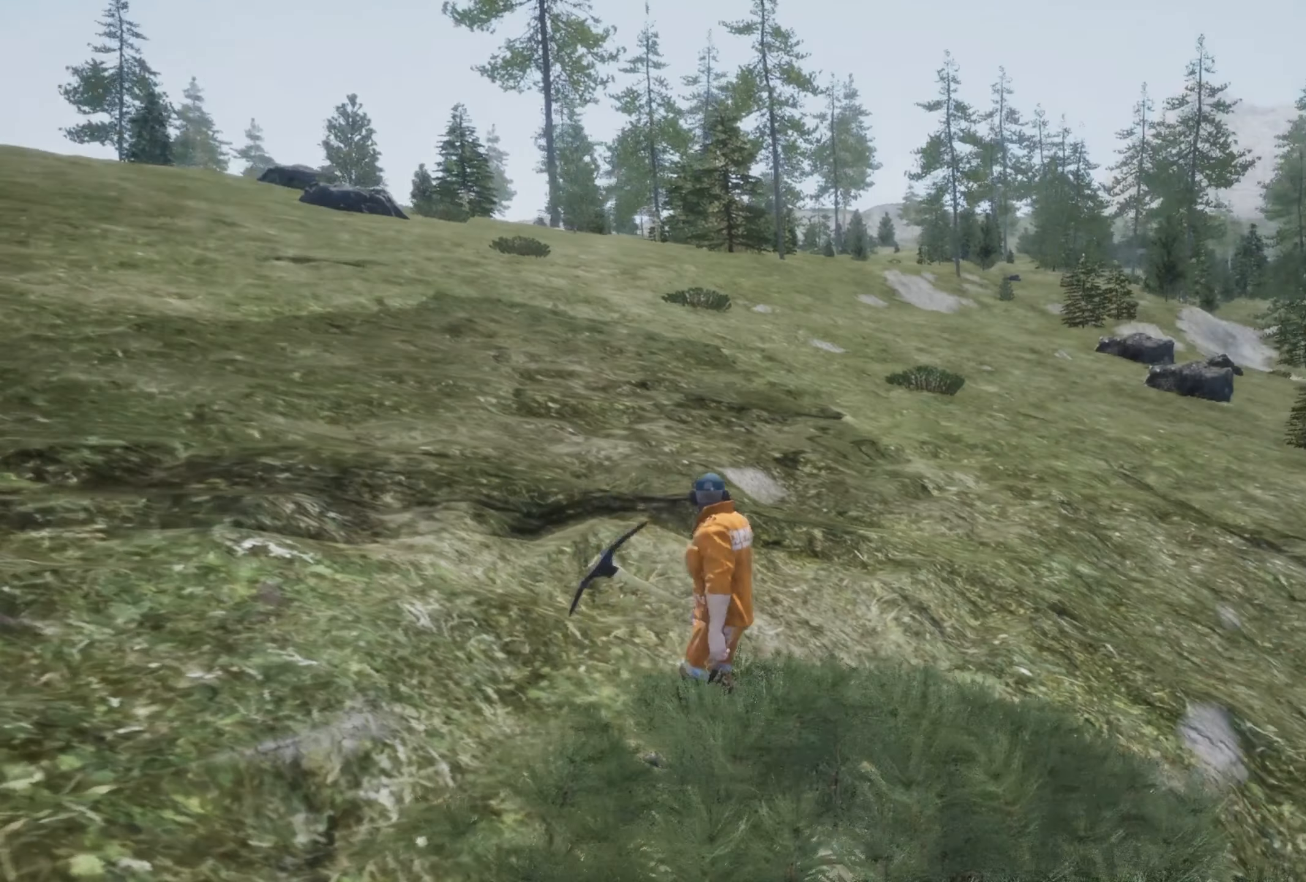
Gameplay with a controller (PlayStation layout); each line is a JSON object with the inputs held at the frame after it. "events" lists button and stick changes between this image and that frame as [ms after this image, input, new state], when the widget could be followed in between.
{"buttons": [], "left_stick": "center", "right_stick": "left", "events": []}
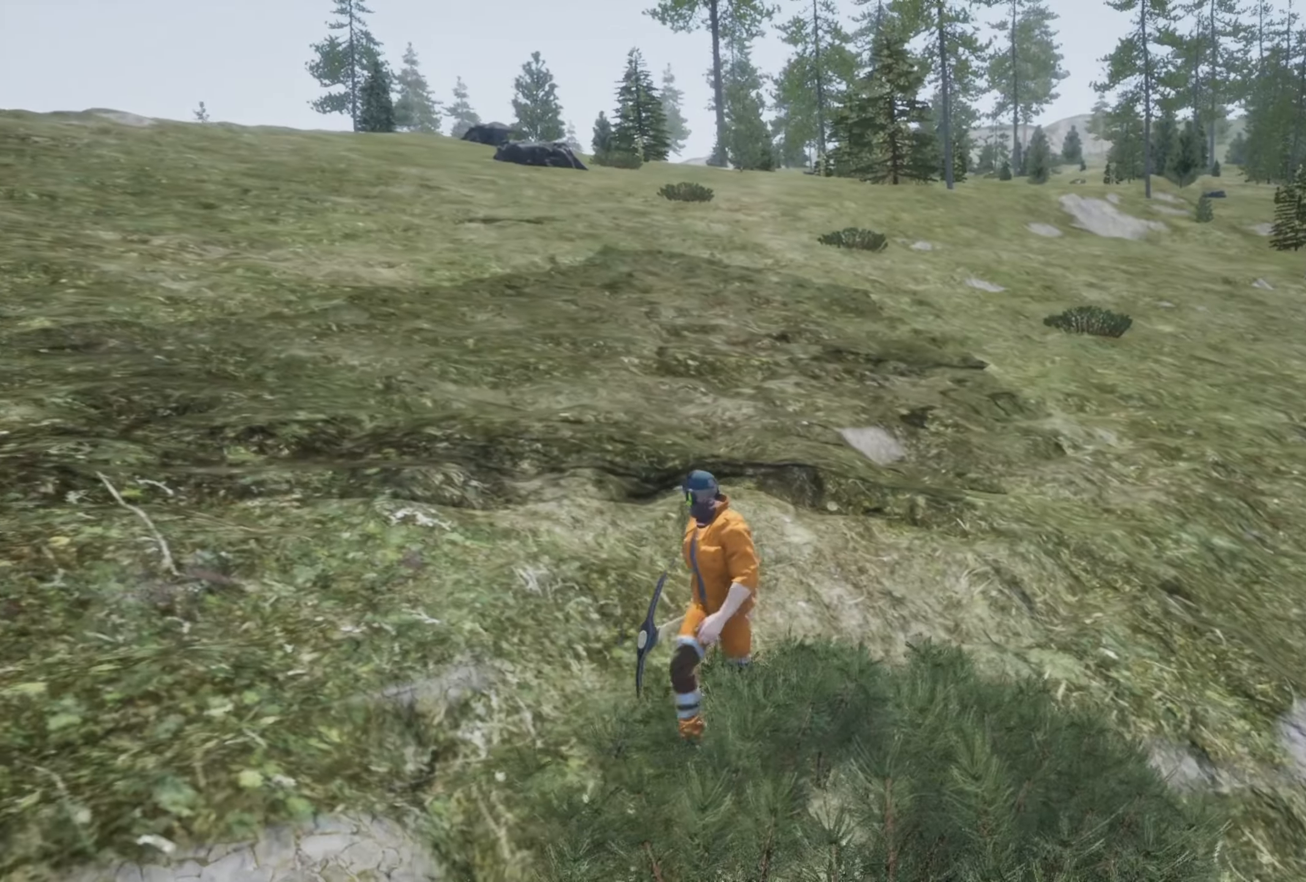
{"buttons": ["L3"], "left_stick": "down", "right_stick": "center", "events": [[50, "left_stick", "down-left"], [116, "left_stick", "down"], [116, "right_stick", "center"], [383, "L3", "down"]]}
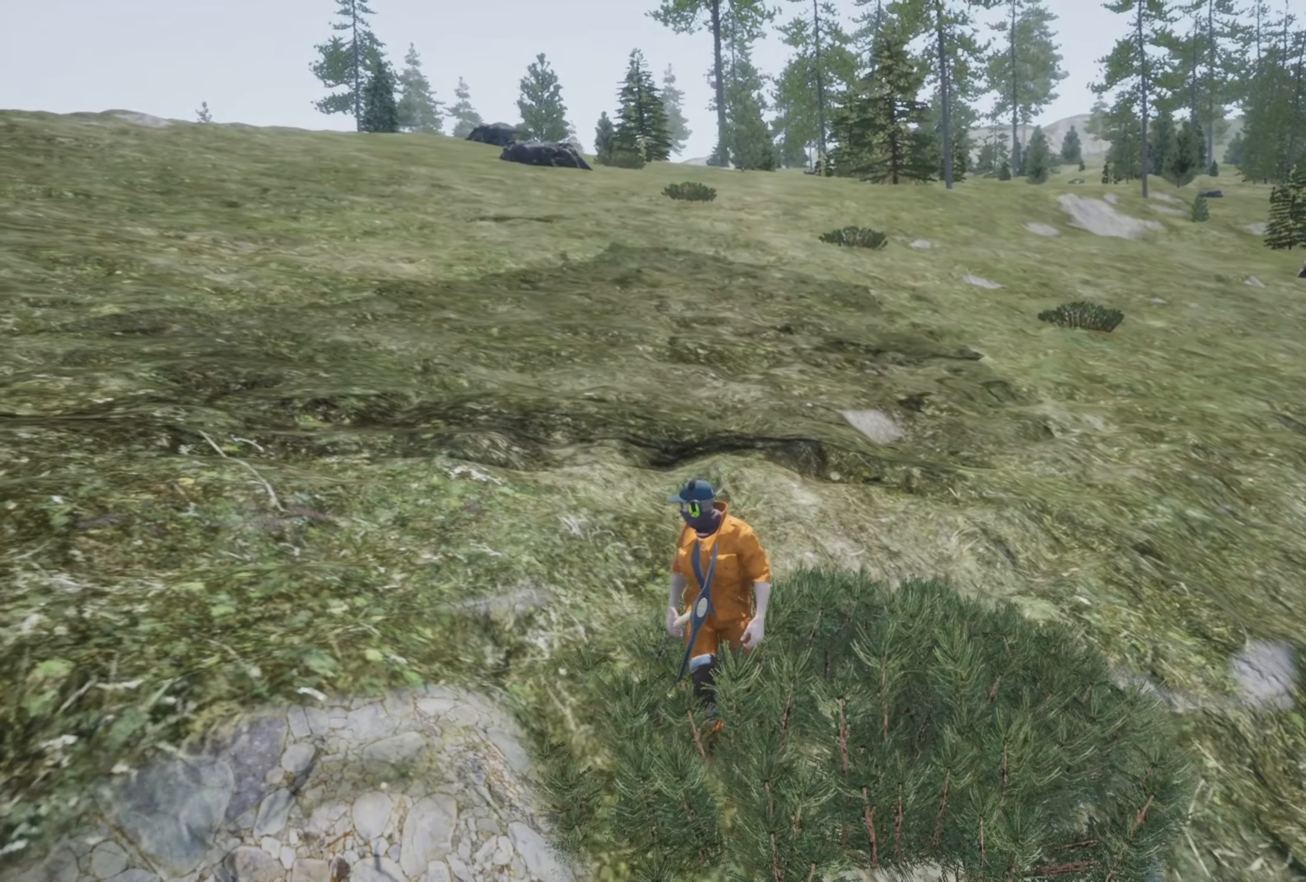
{"buttons": ["L3"], "left_stick": "down", "right_stick": "center", "events": []}
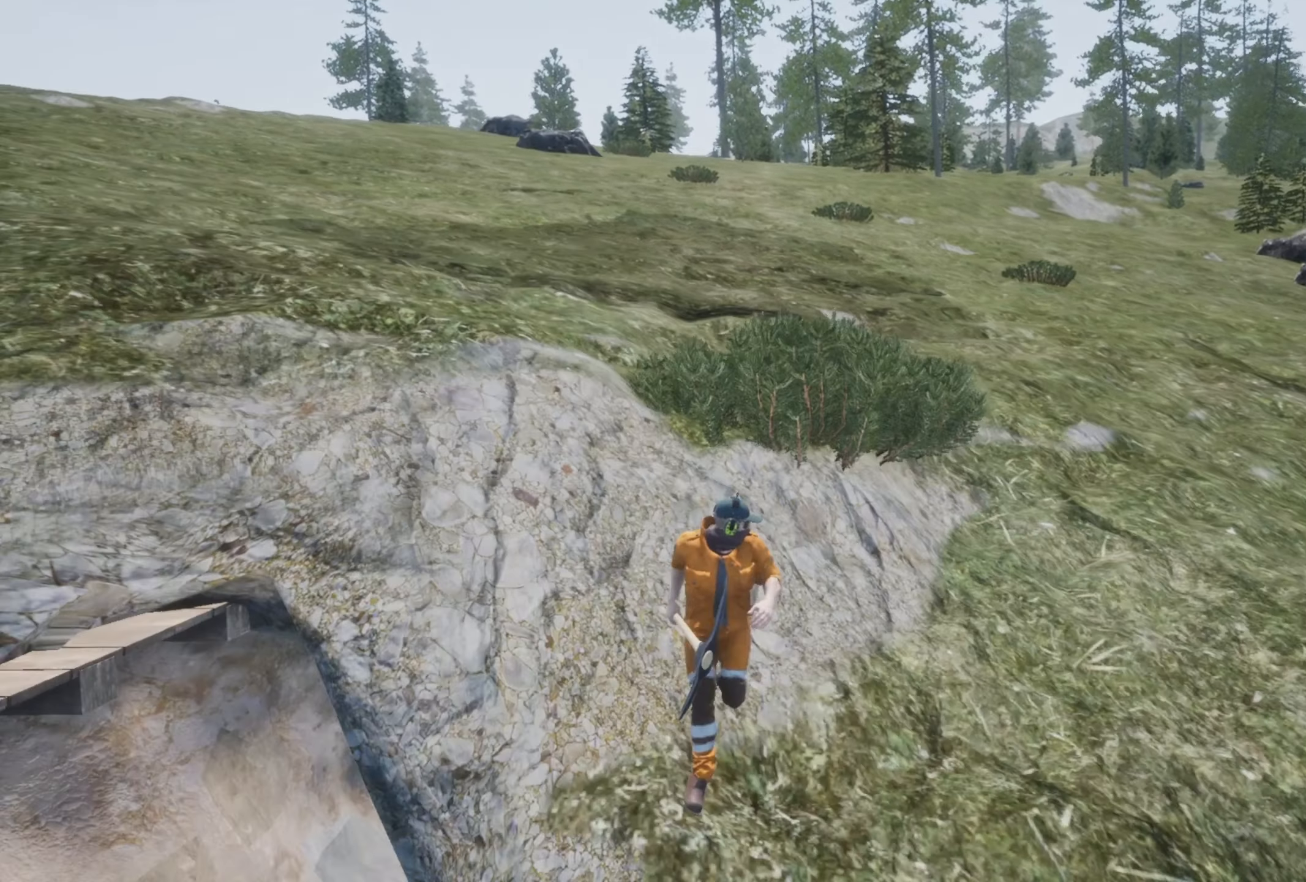
{"buttons": [], "left_stick": "down-left", "right_stick": "left", "events": [[116, "L3", "up"], [116, "right_stick", "left"], [150, "left_stick", "down-left"]]}
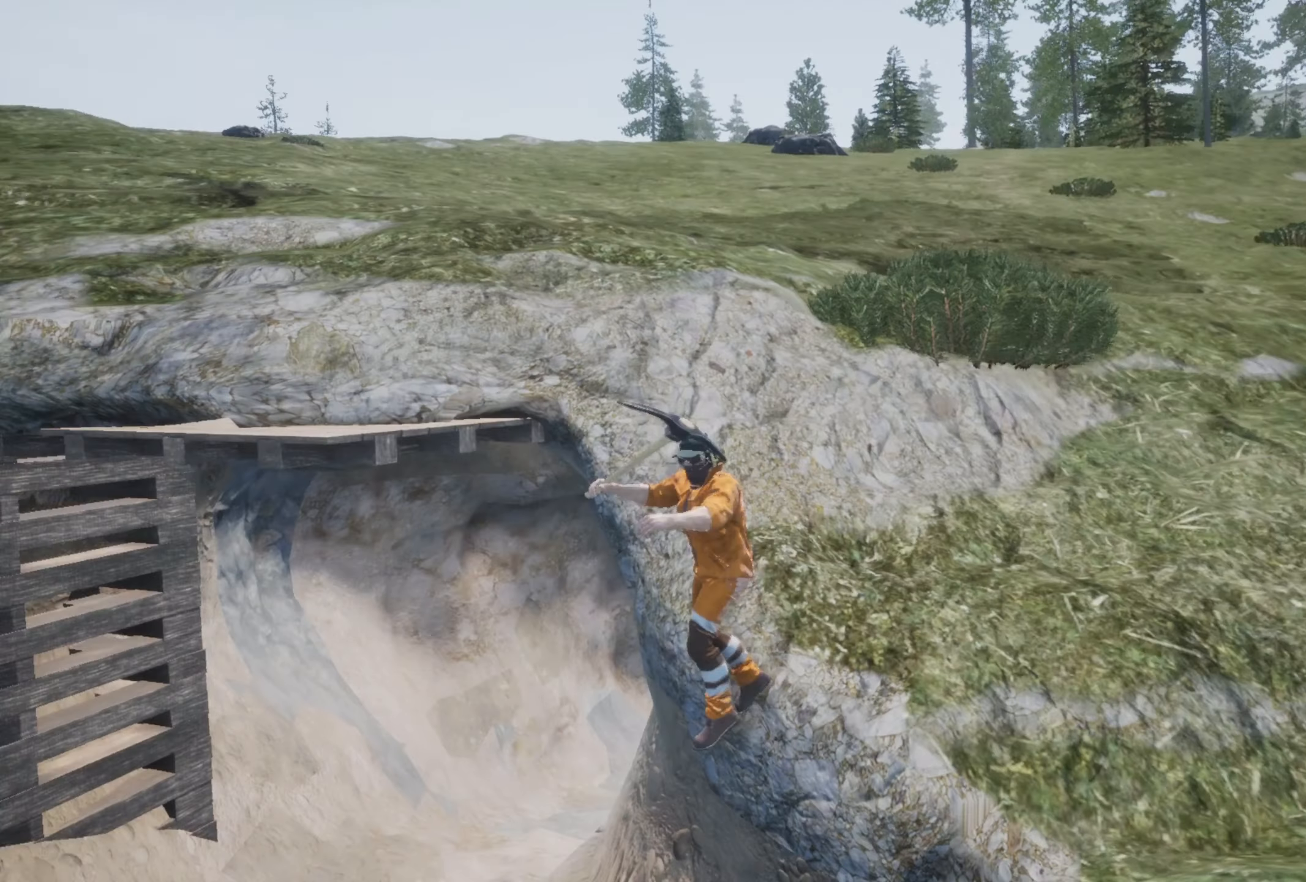
{"buttons": [], "left_stick": "down-left", "right_stick": "right", "events": [[16, "left_stick", "left"], [16, "right_stick", "center"], [216, "right_stick", "right"], [483, "left_stick", "down-left"]]}
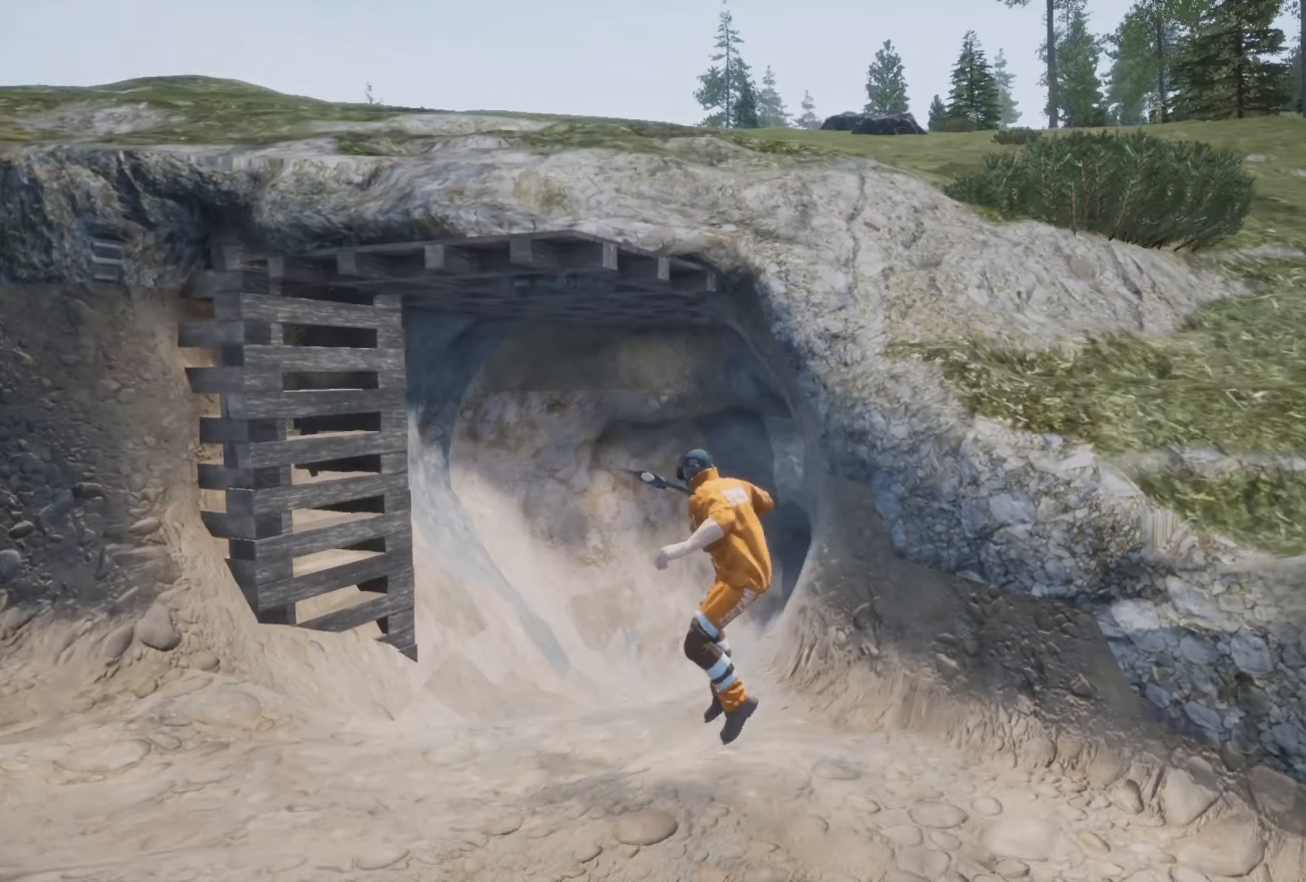
{"buttons": [], "left_stick": "down-left", "right_stick": "center", "events": [[216, "right_stick", "center"]]}
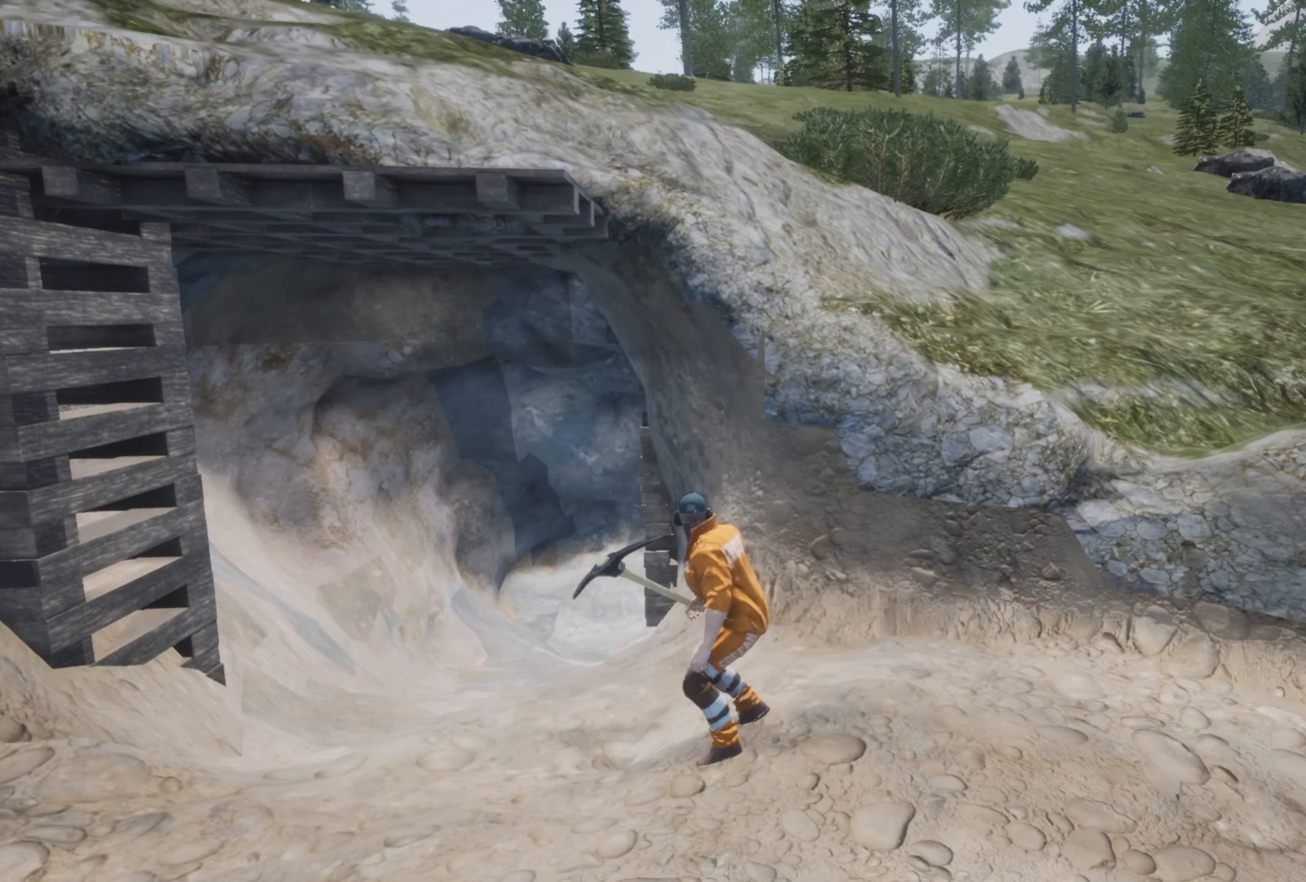
{"buttons": [], "left_stick": "down-left", "right_stick": "center", "events": []}
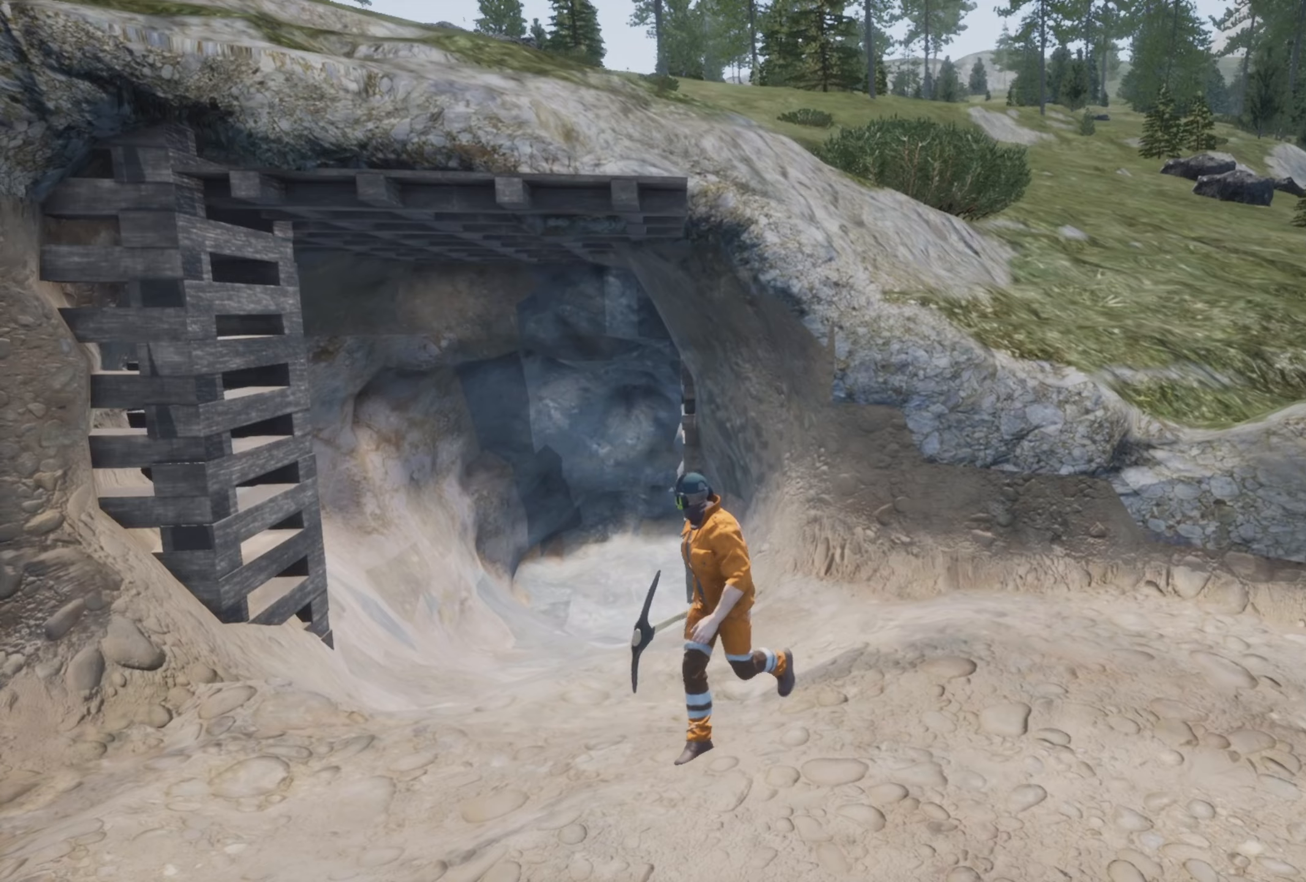
{"buttons": [], "left_stick": "down-left", "right_stick": "down", "events": [[17, "right_stick", "down"]]}
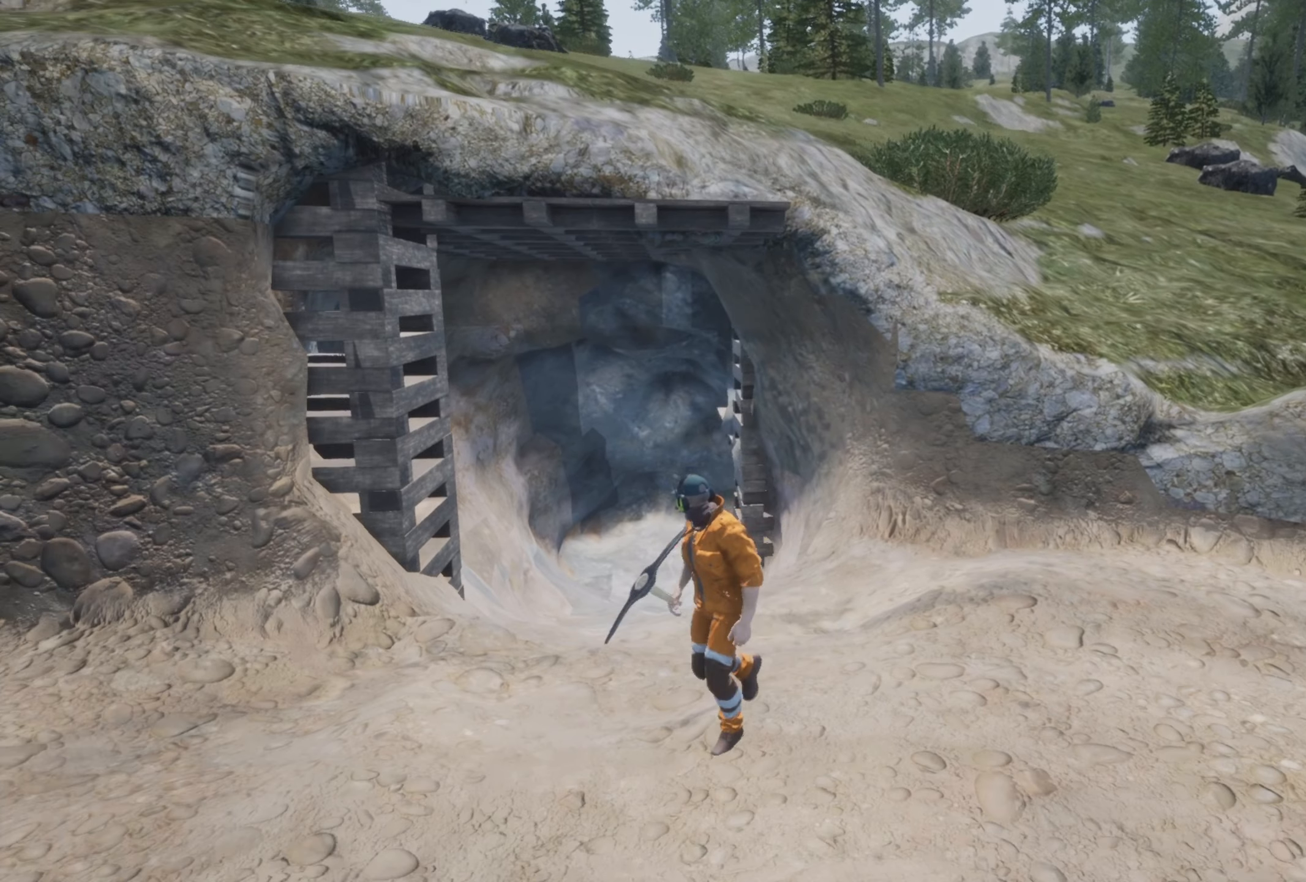
{"buttons": [], "left_stick": "down-left", "right_stick": "down", "events": []}
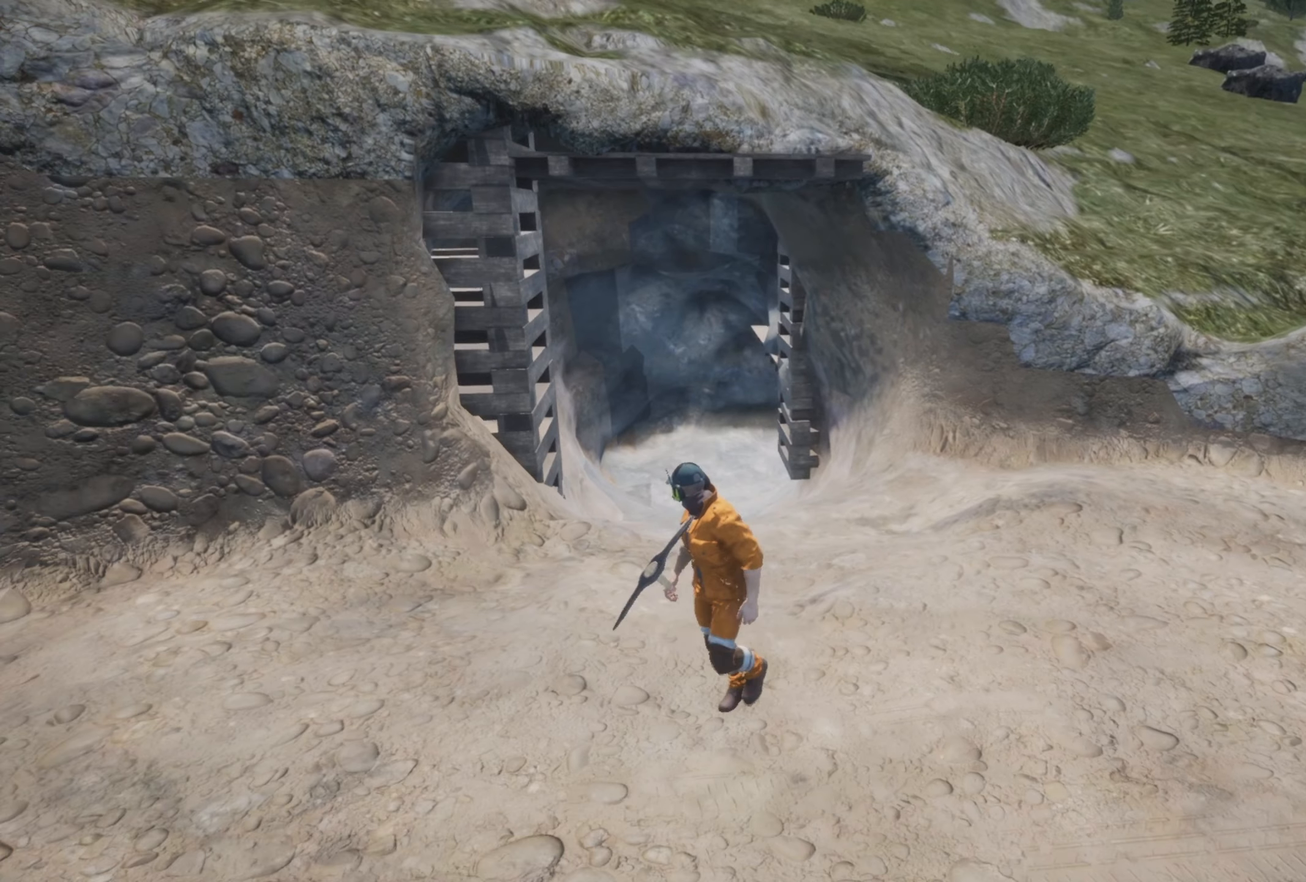
{"buttons": [], "left_stick": "down-left", "right_stick": "right", "events": [[83, "right_stick", "right"]]}
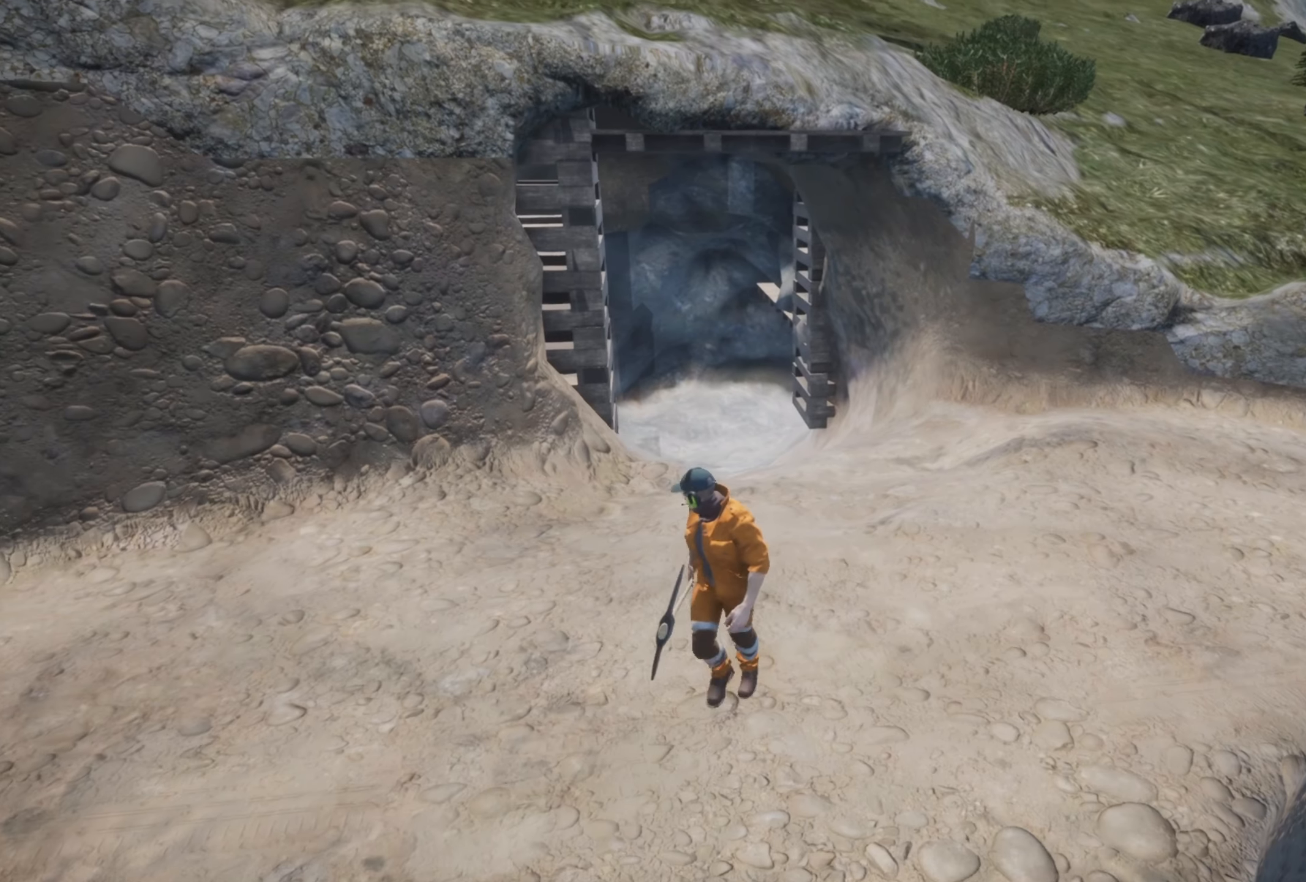
{"buttons": [], "left_stick": "down-left", "right_stick": "right", "events": []}
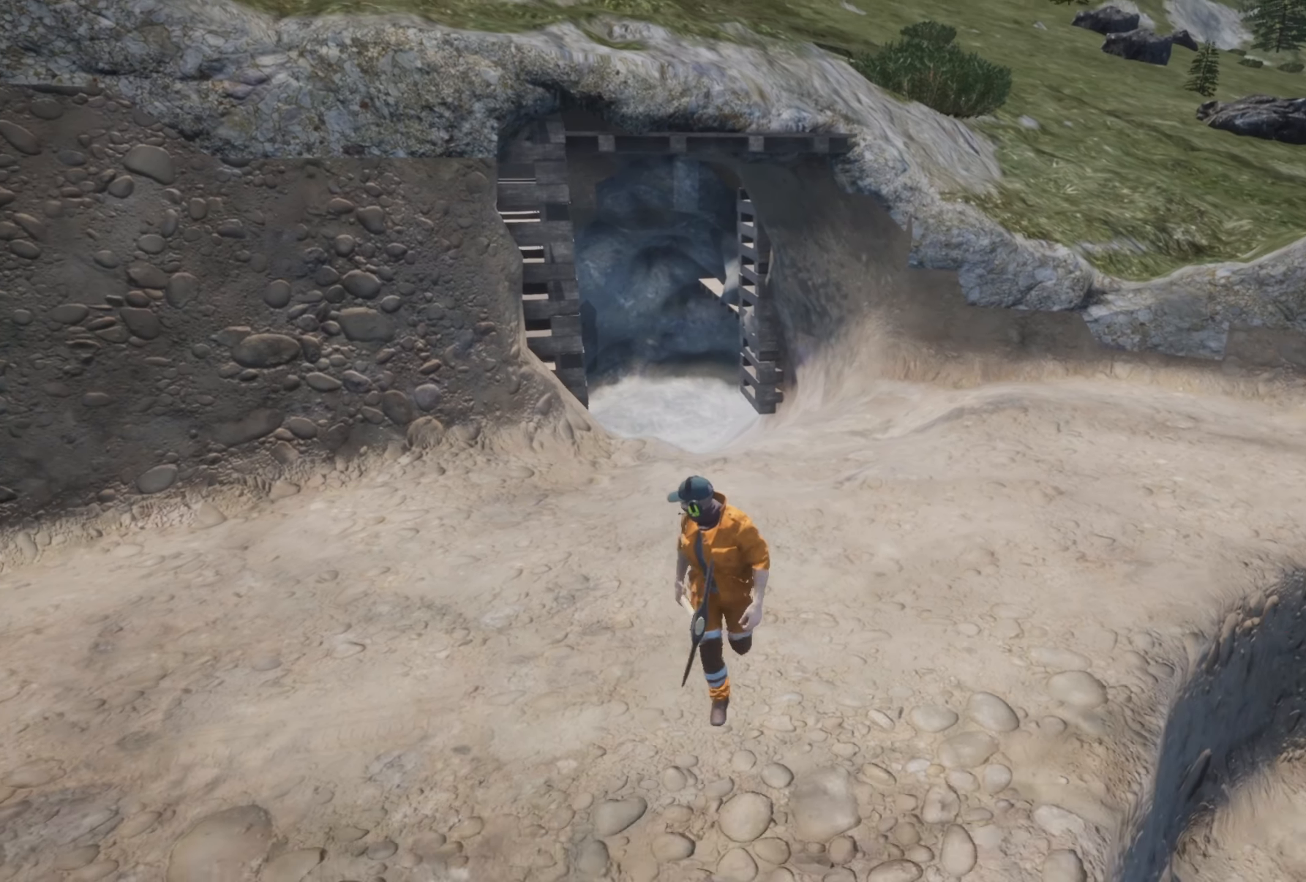
{"buttons": [], "left_stick": "down-left", "right_stick": "right", "events": []}
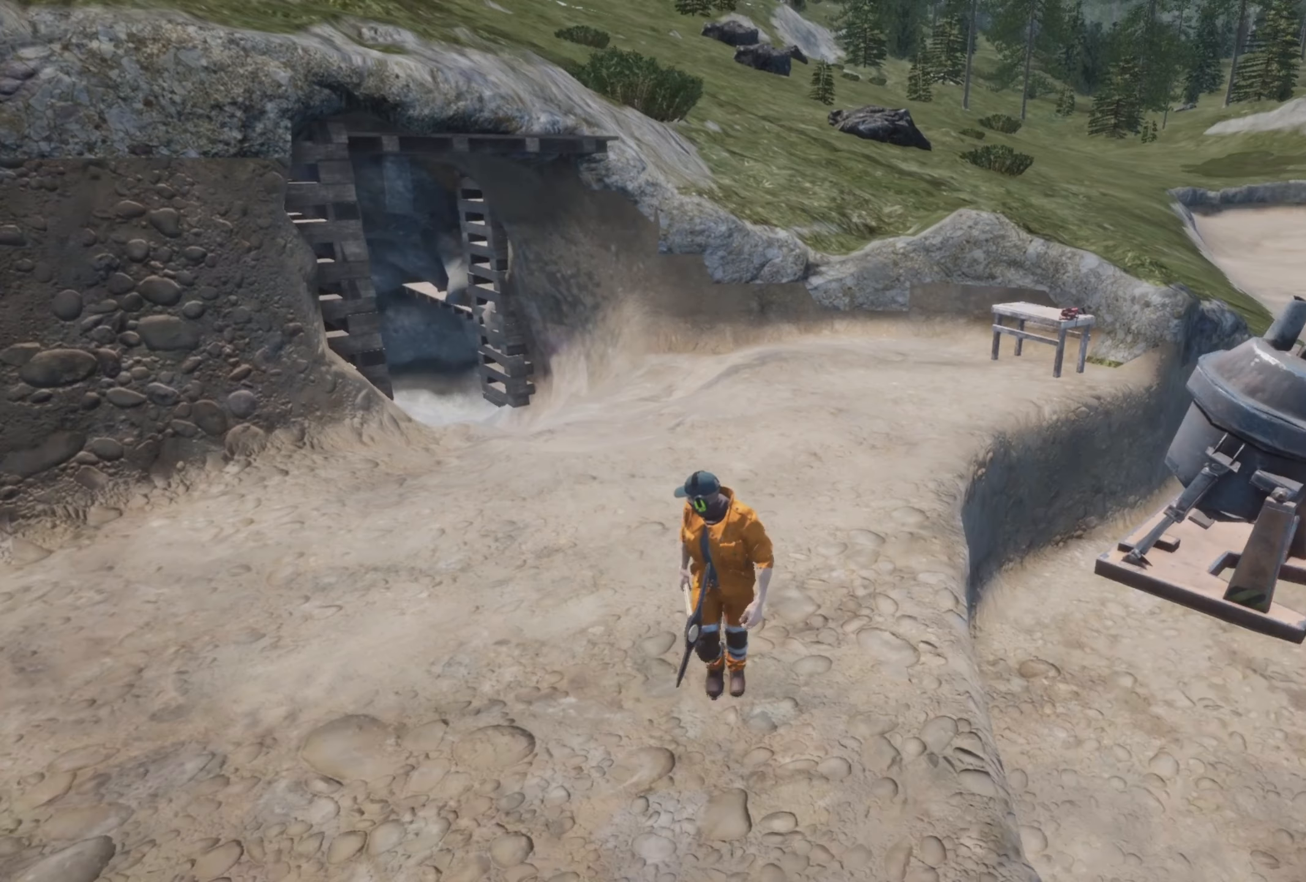
{"buttons": [], "left_stick": "down", "right_stick": "right", "events": [[250, "left_stick", "down"]]}
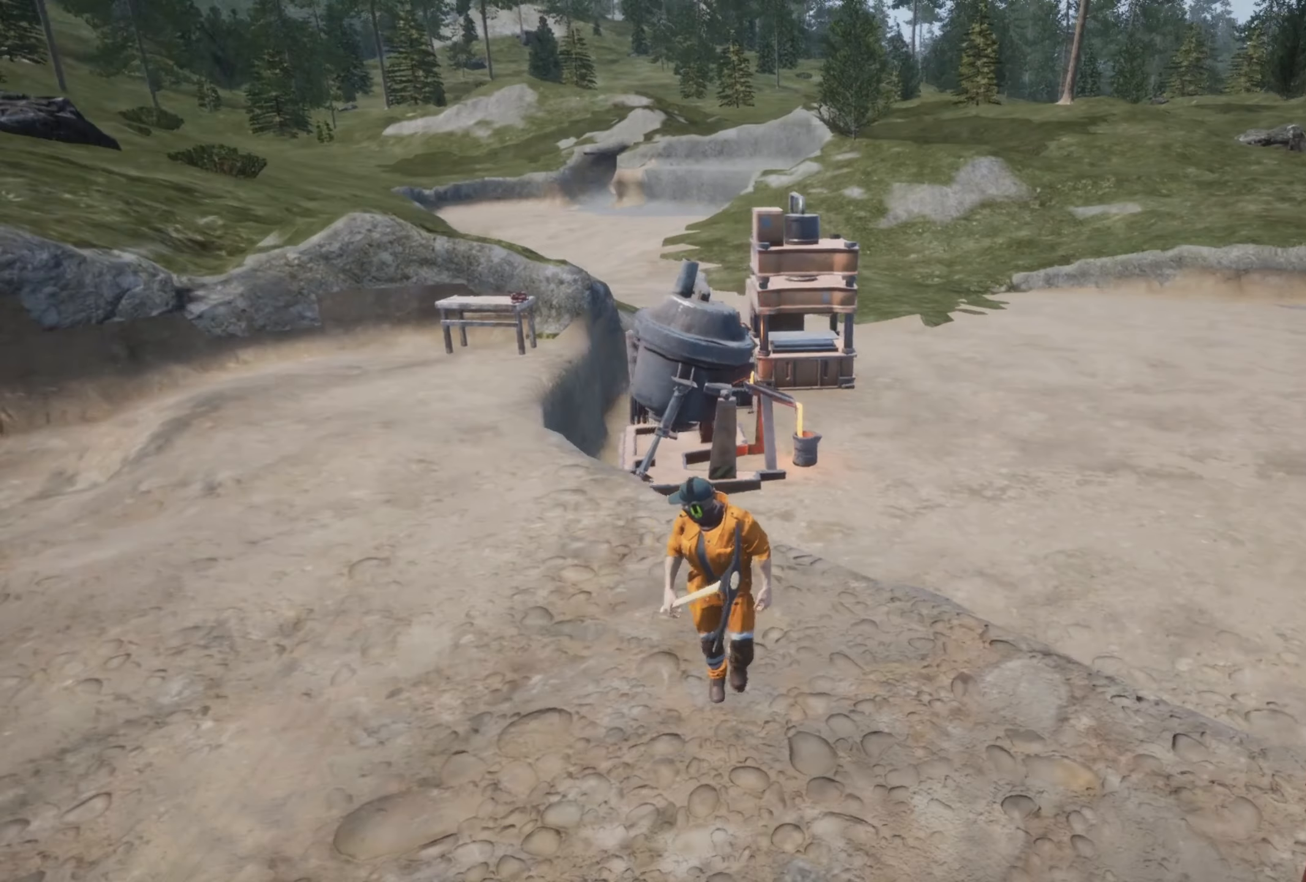
{"buttons": [], "left_stick": "right", "right_stick": "right", "events": [[150, "left_stick", "down-right"], [450, "left_stick", "right"]]}
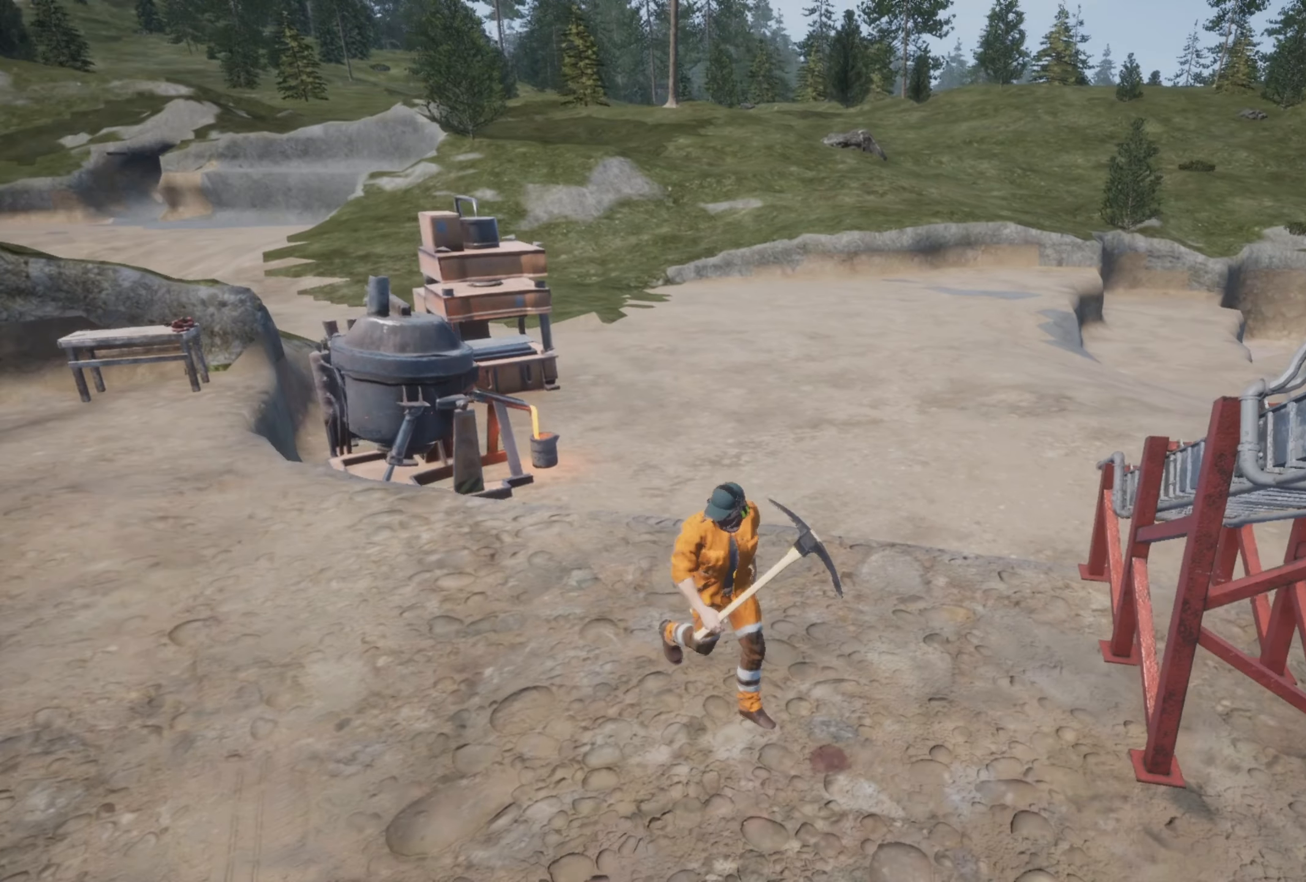
{"buttons": [], "left_stick": "center", "right_stick": "right", "events": [[50, "left_stick", "up-right"], [183, "right_stick", "center"], [283, "left_stick", "center"], [417, "right_stick", "right"]]}
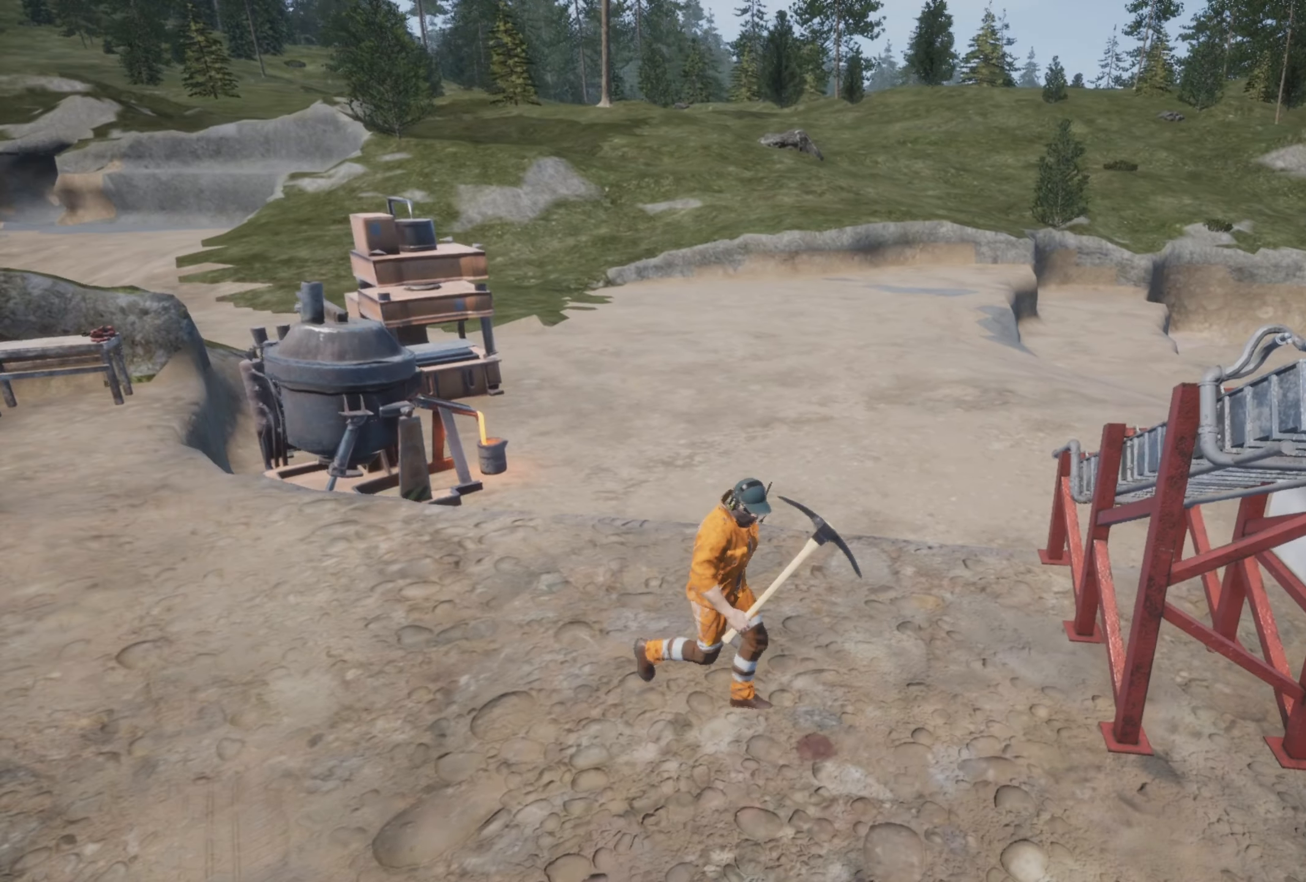
{"buttons": [], "left_stick": "up", "right_stick": "center", "events": [[117, "left_stick", "up-right"], [184, "right_stick", "center"], [217, "left_stick", "up"]]}
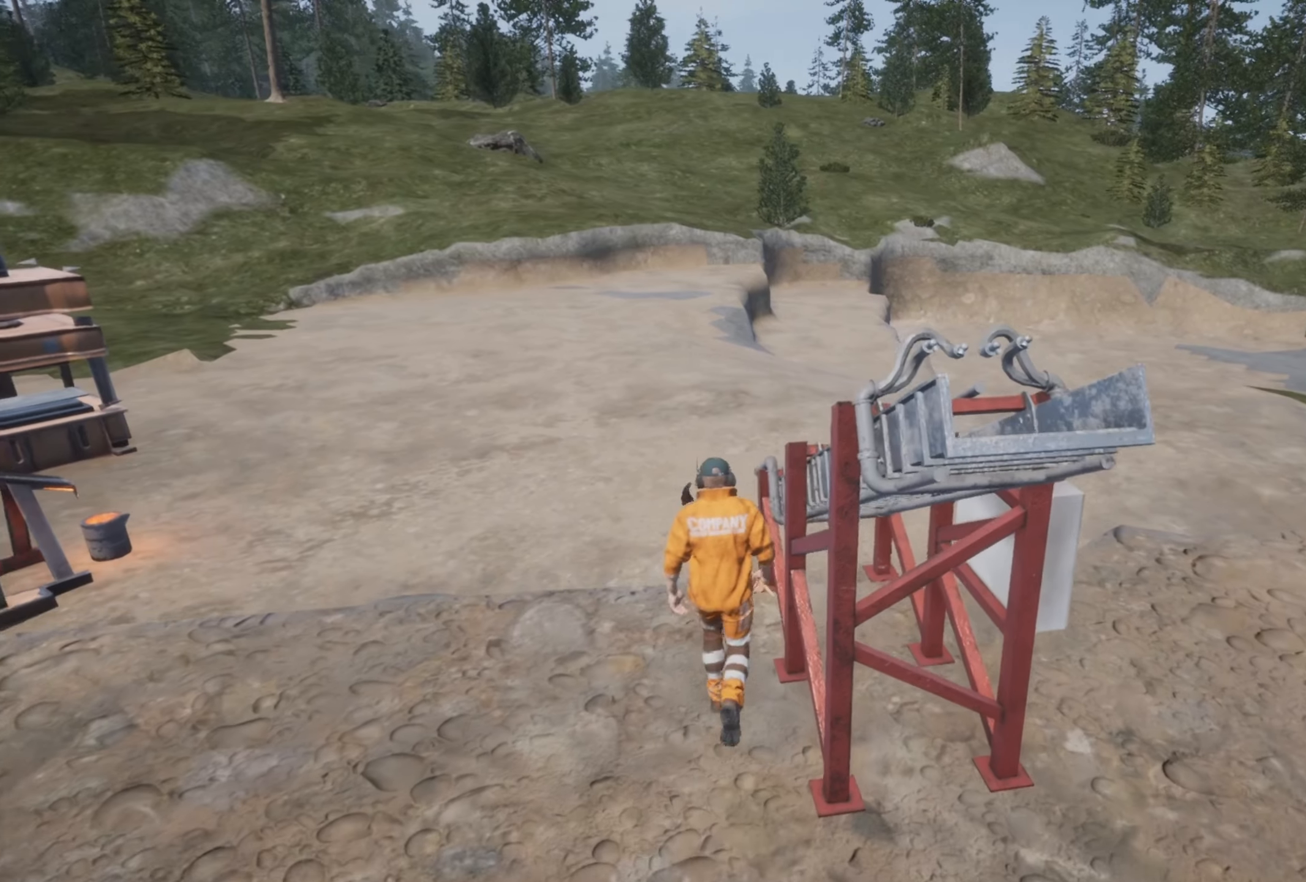
{"buttons": [], "left_stick": "up", "right_stick": "center", "events": []}
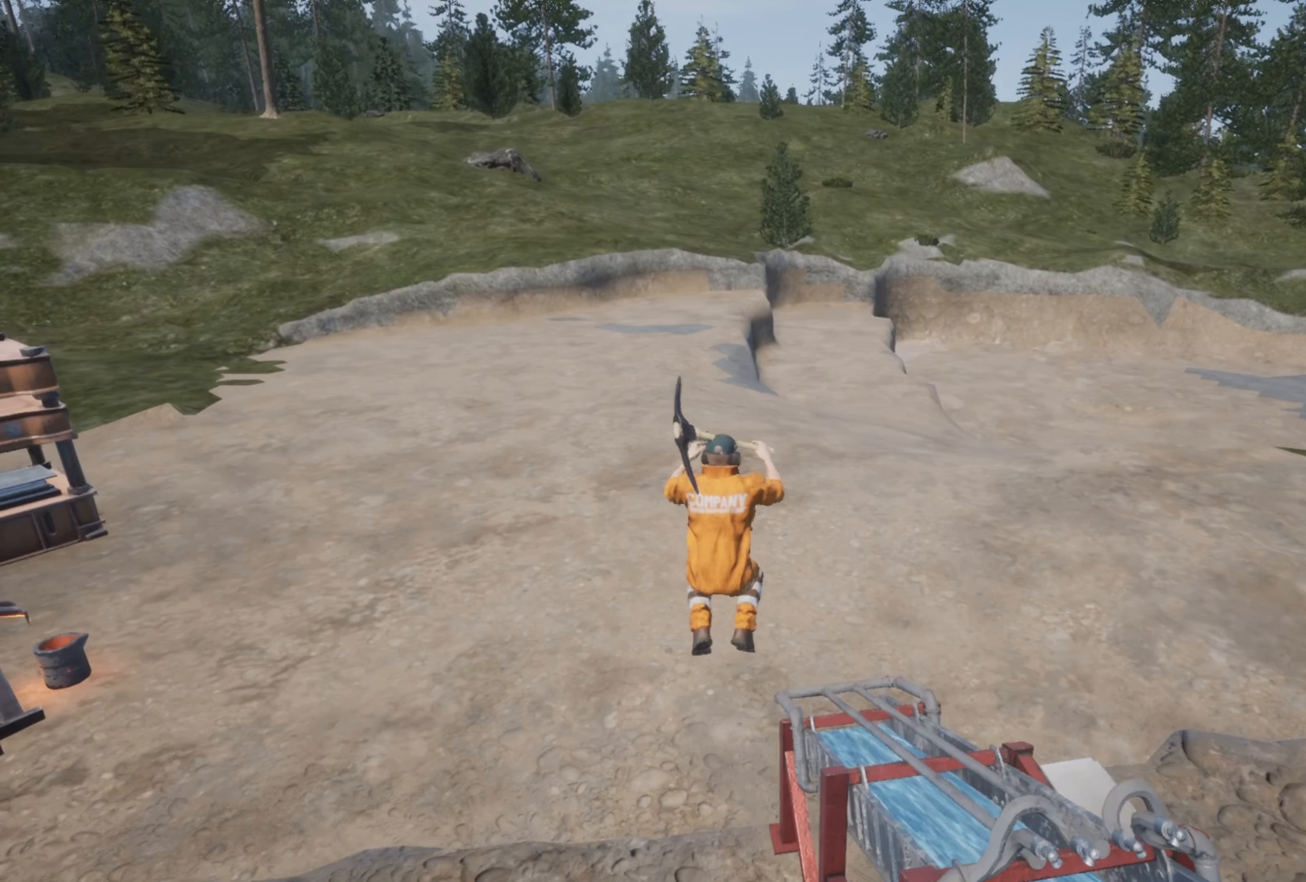
{"buttons": [], "left_stick": "up", "right_stick": "right", "events": [[150, "right_stick", "right"]]}
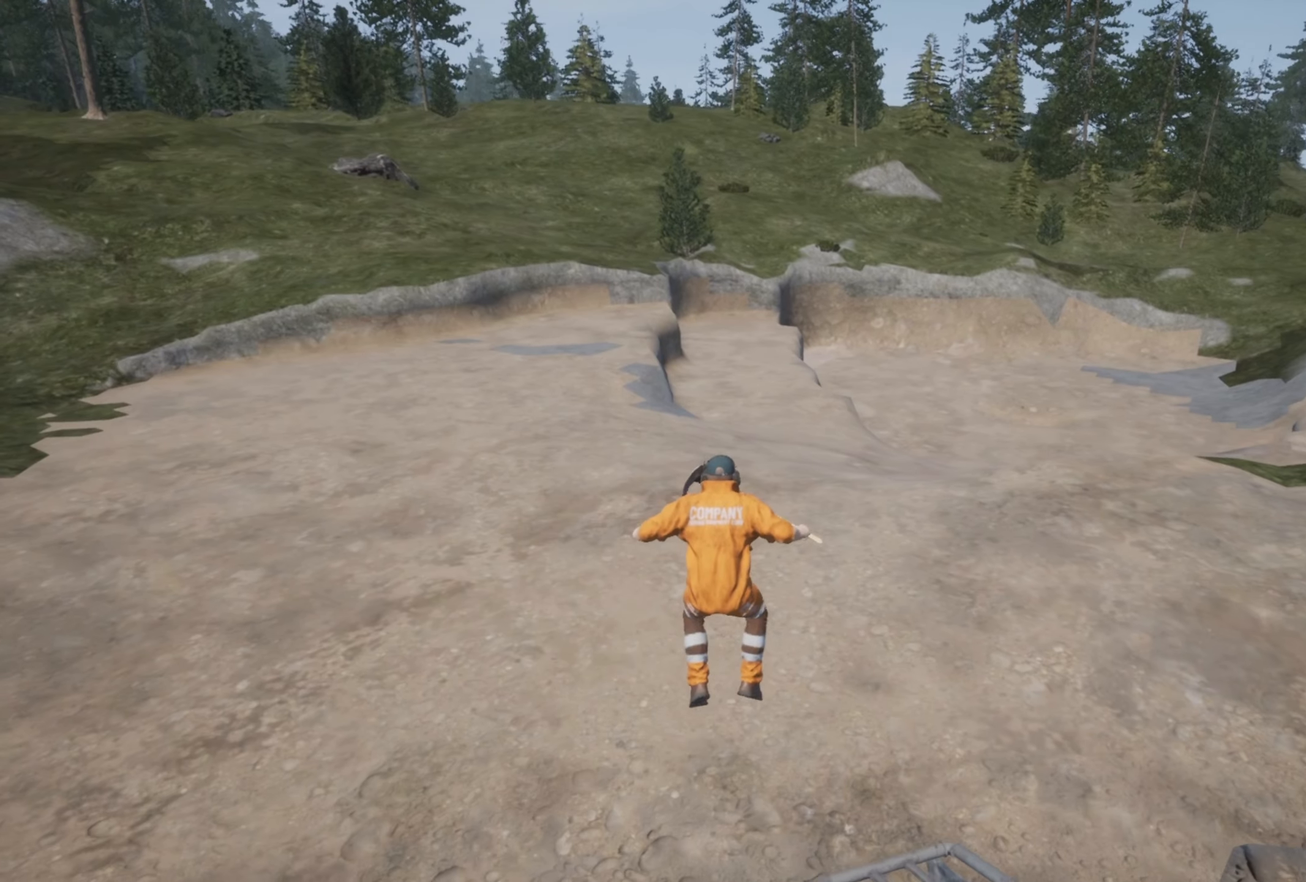
{"buttons": ["L3"], "left_stick": "up", "right_stick": "up-right", "events": [[17, "right_stick", "center"], [50, "L3", "down"], [117, "right_stick", "up-right"]]}
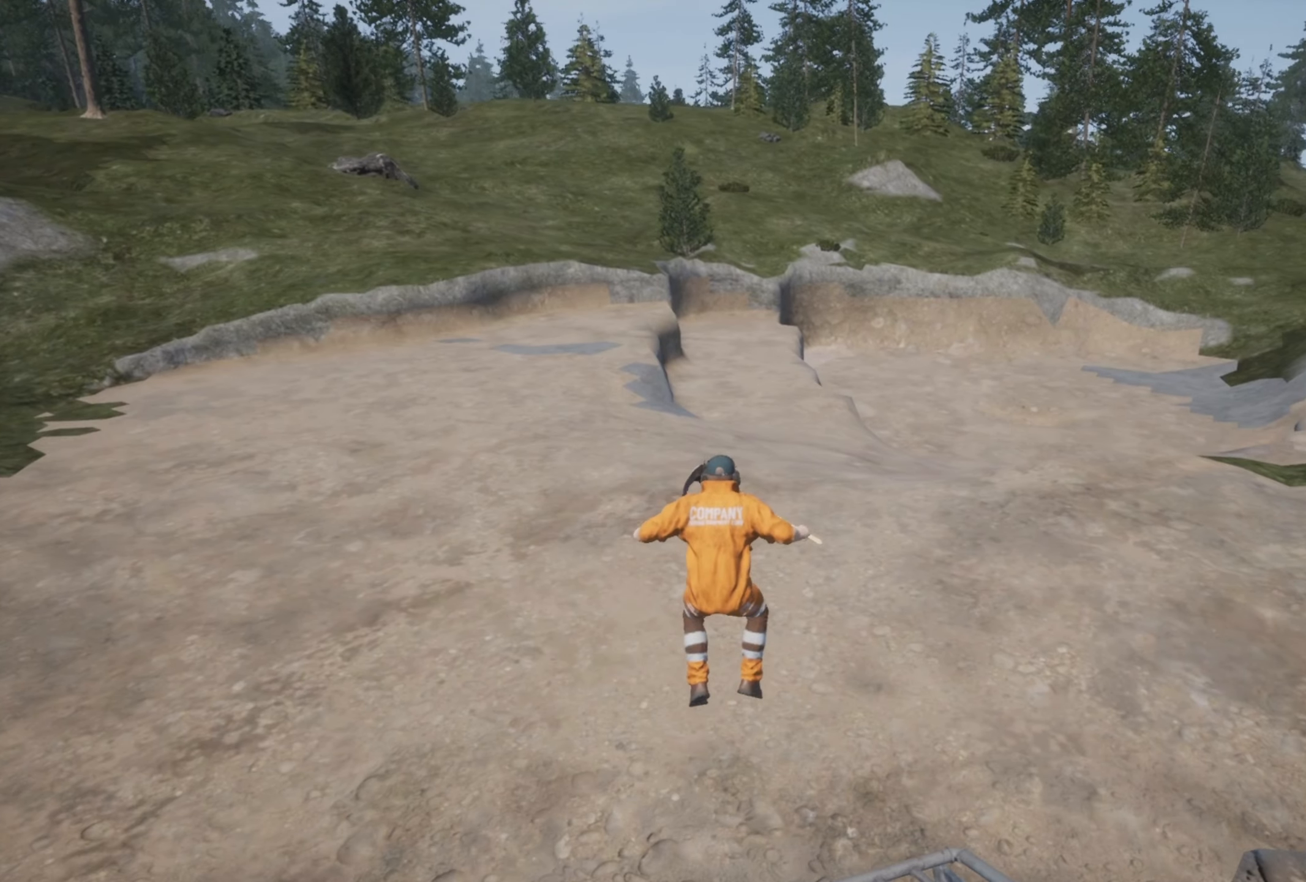
{"buttons": [], "left_stick": "up", "right_stick": "center", "events": [[117, "right_stick", "center"], [350, "L3", "up"]]}
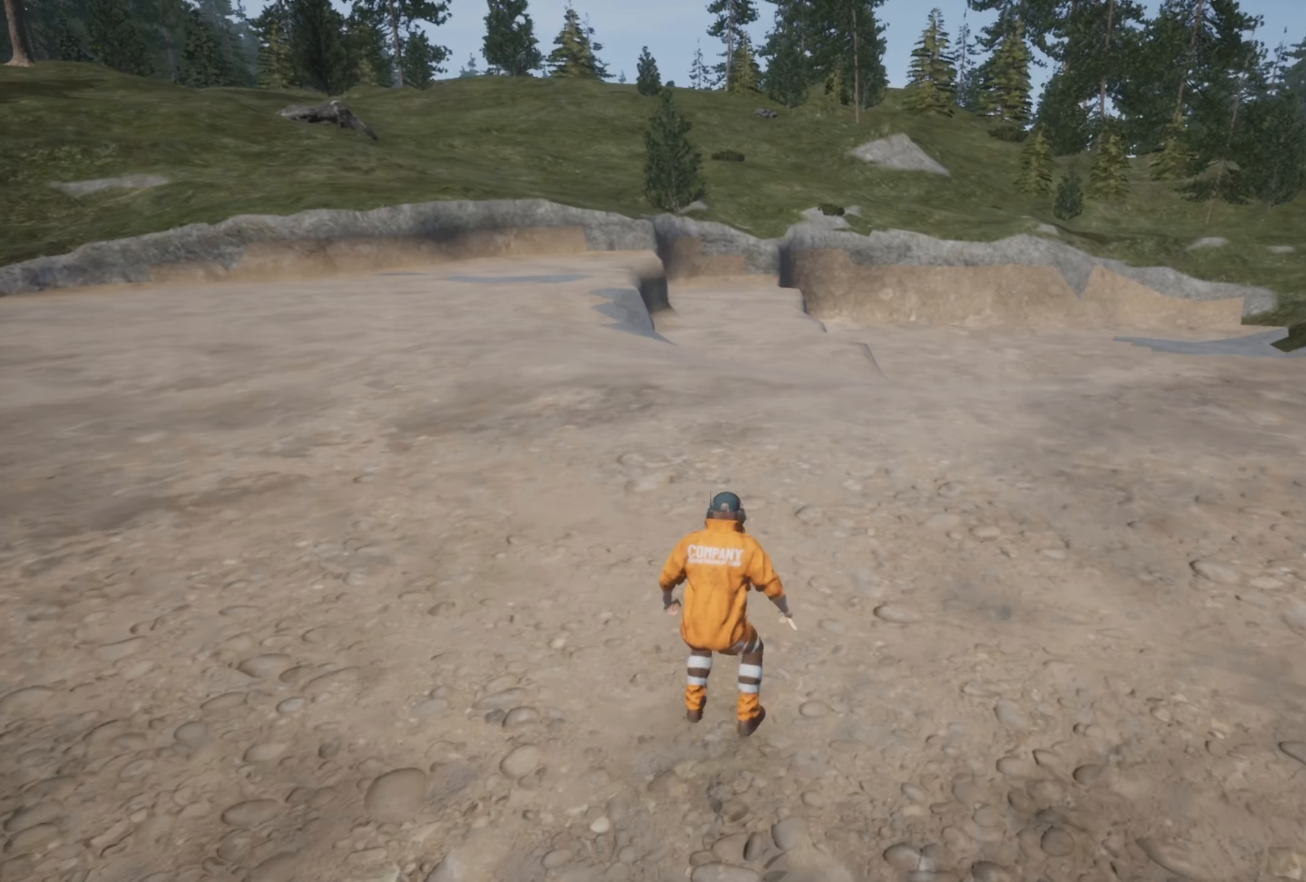
{"buttons": ["L3"], "left_stick": "up", "right_stick": "center", "events": [[284, "L3", "down"]]}
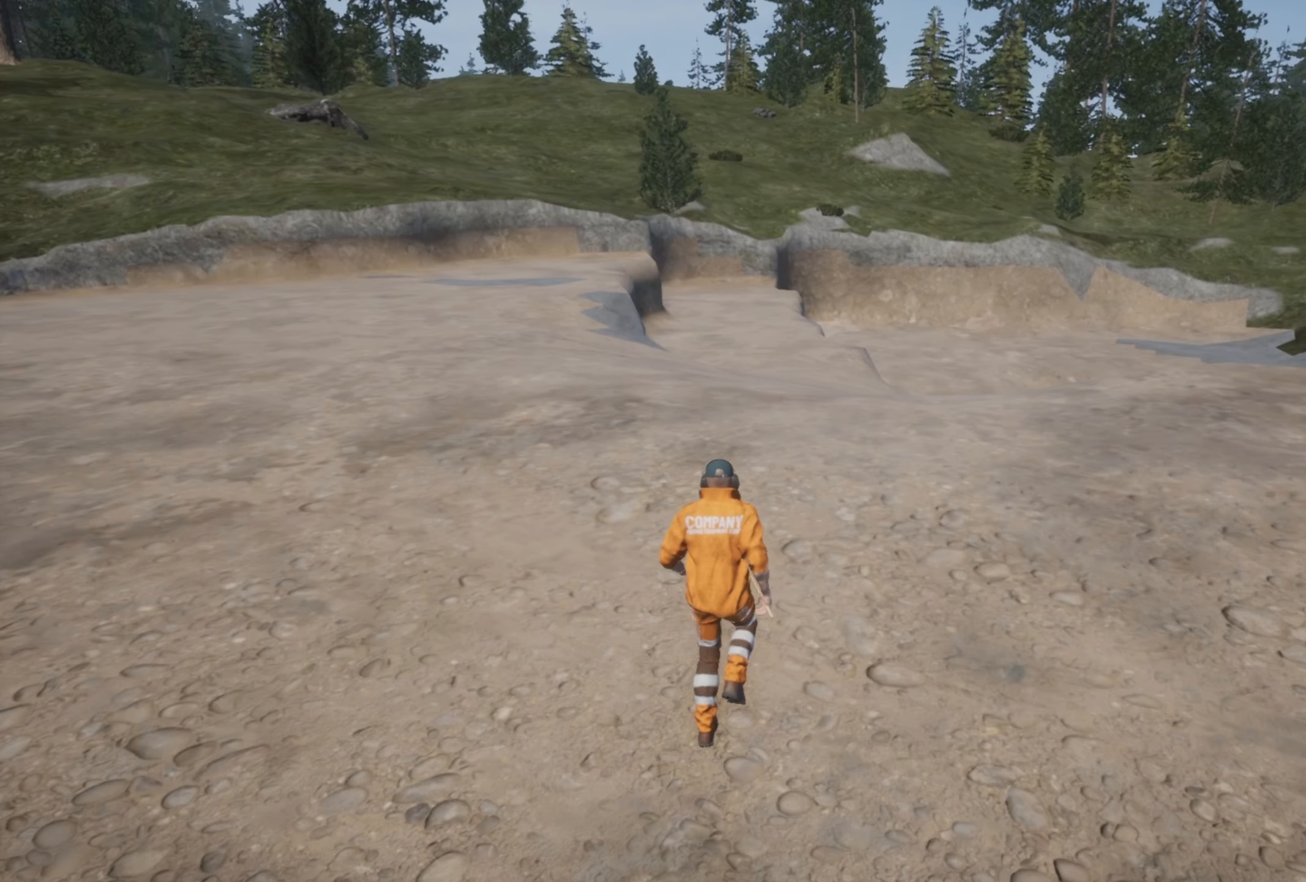
{"buttons": ["L3"], "left_stick": "up", "right_stick": "center", "events": []}
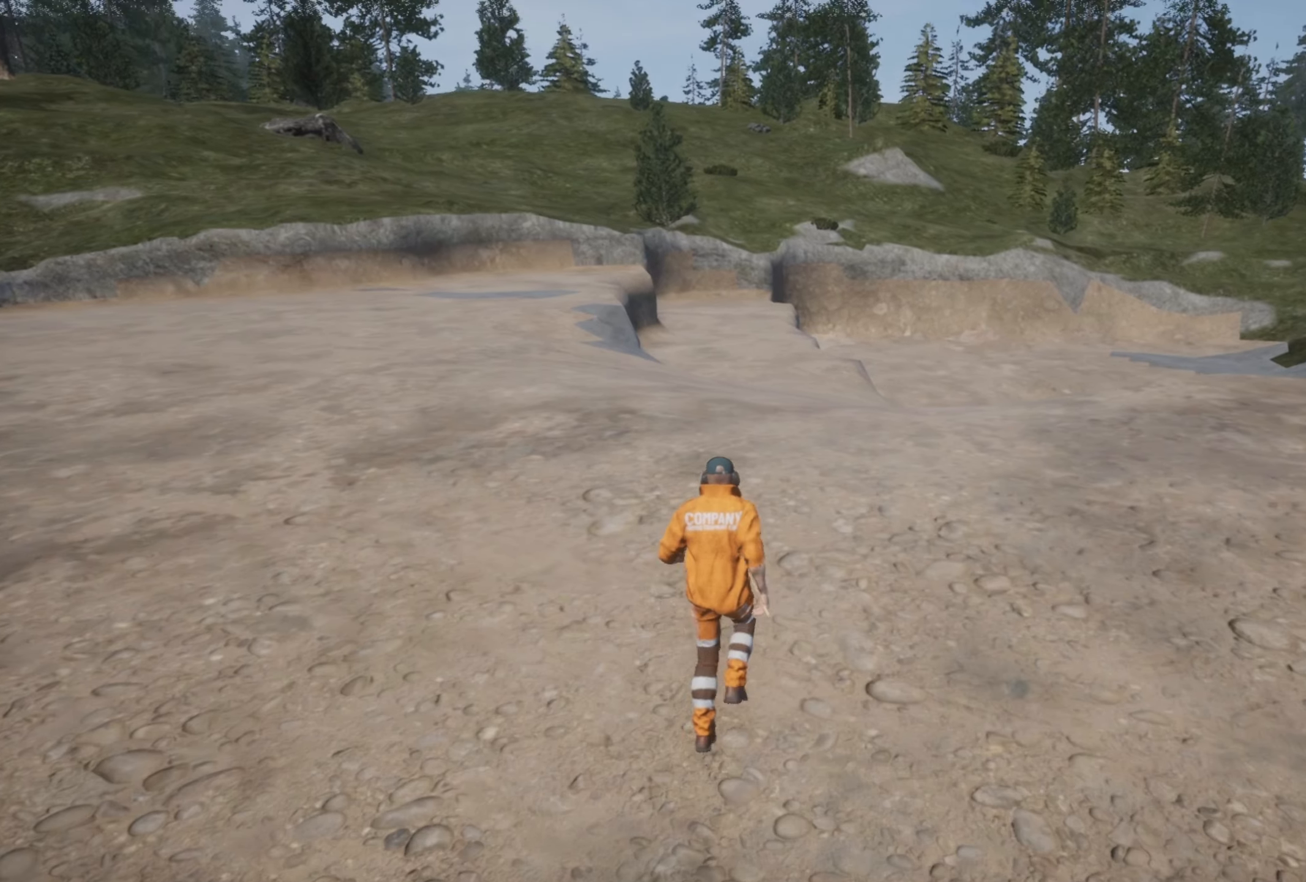
{"buttons": ["L3"], "left_stick": "up", "right_stick": "center", "events": []}
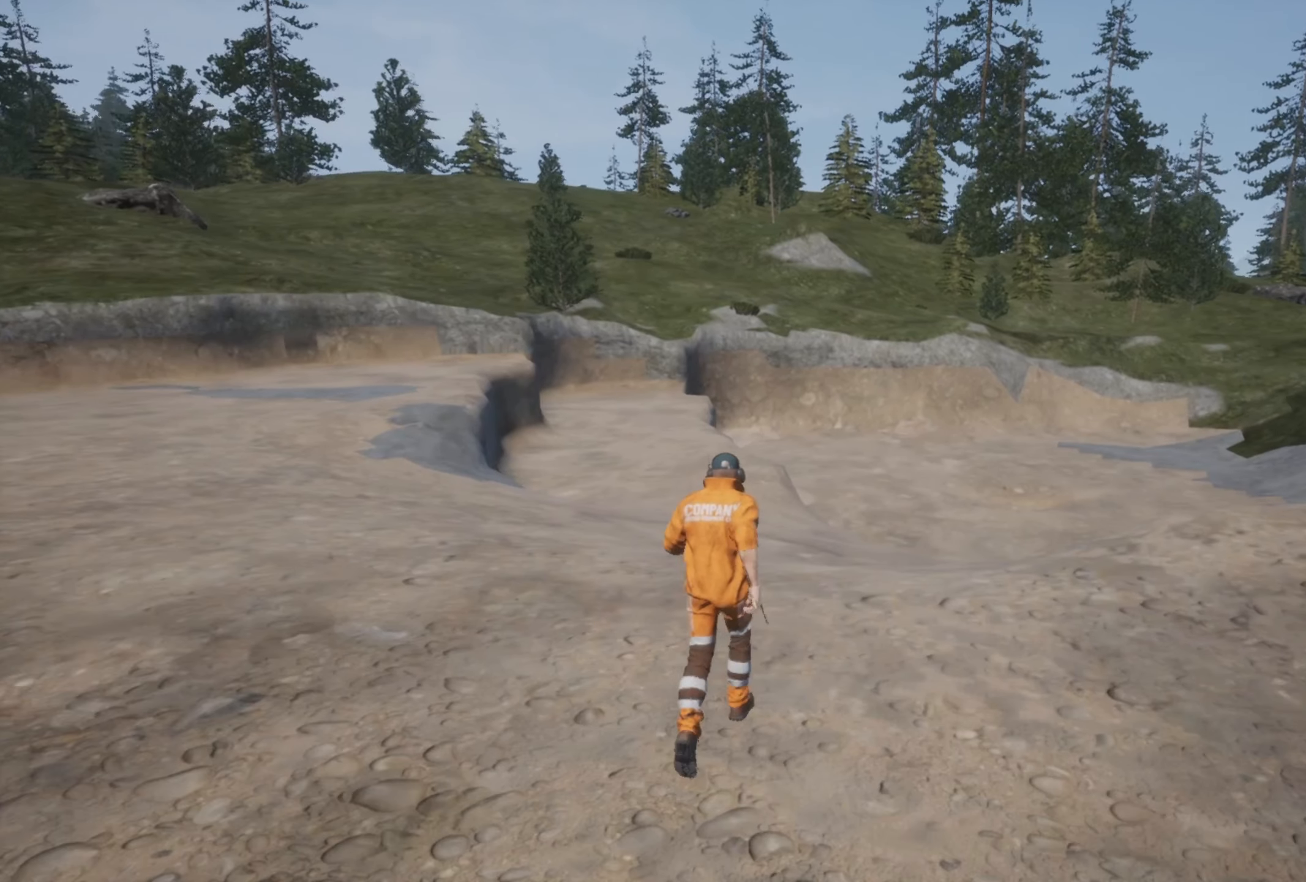
{"buttons": [], "left_stick": "up", "right_stick": "center", "events": [[117, "right_stick", "down-left"], [317, "right_stick", "center"], [383, "L3", "up"]]}
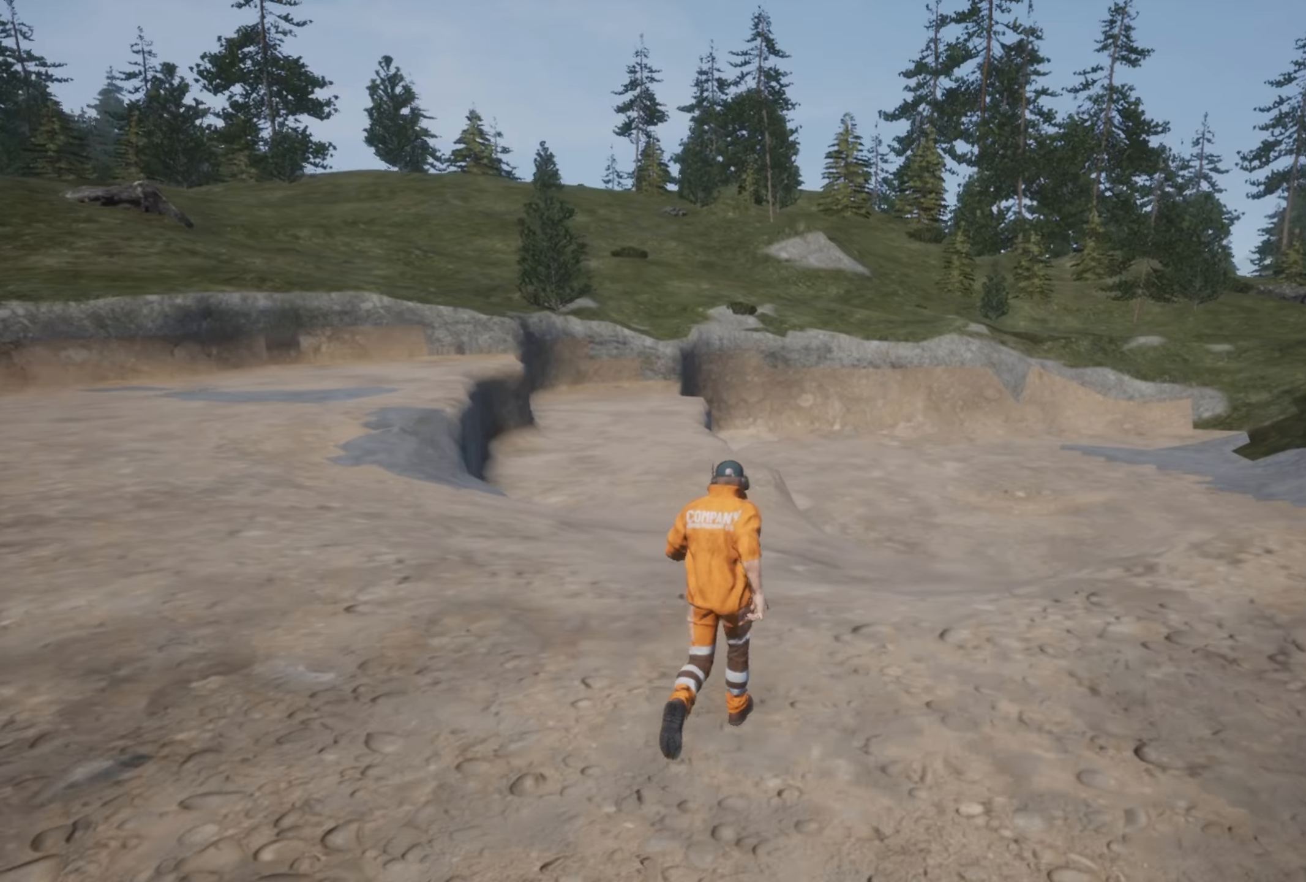
{"buttons": [], "left_stick": "center", "right_stick": "down-left", "events": [[350, "left_stick", "center"], [483, "right_stick", "down-left"]]}
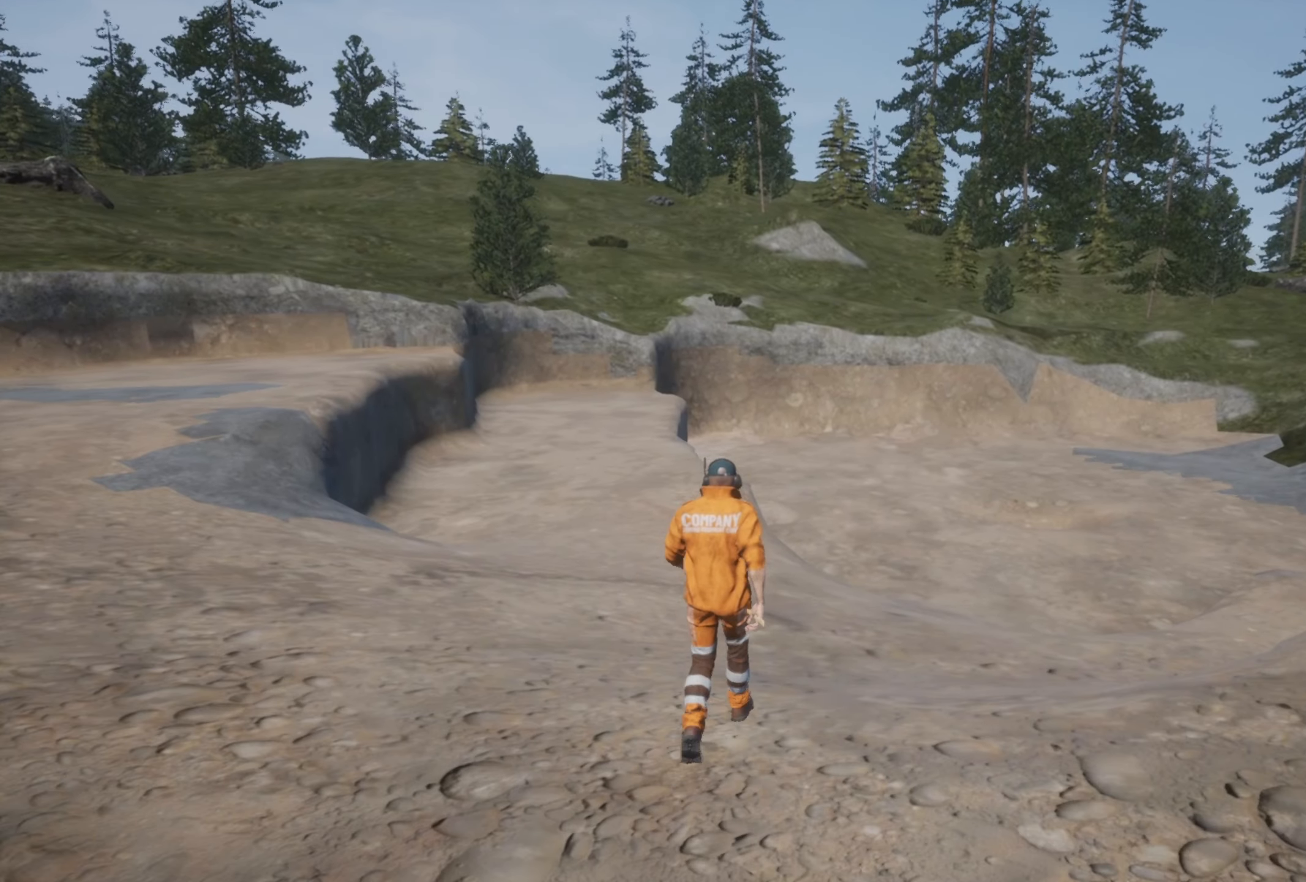
{"buttons": [], "left_stick": "center", "right_stick": "center", "events": [[216, "right_stick", "center"]]}
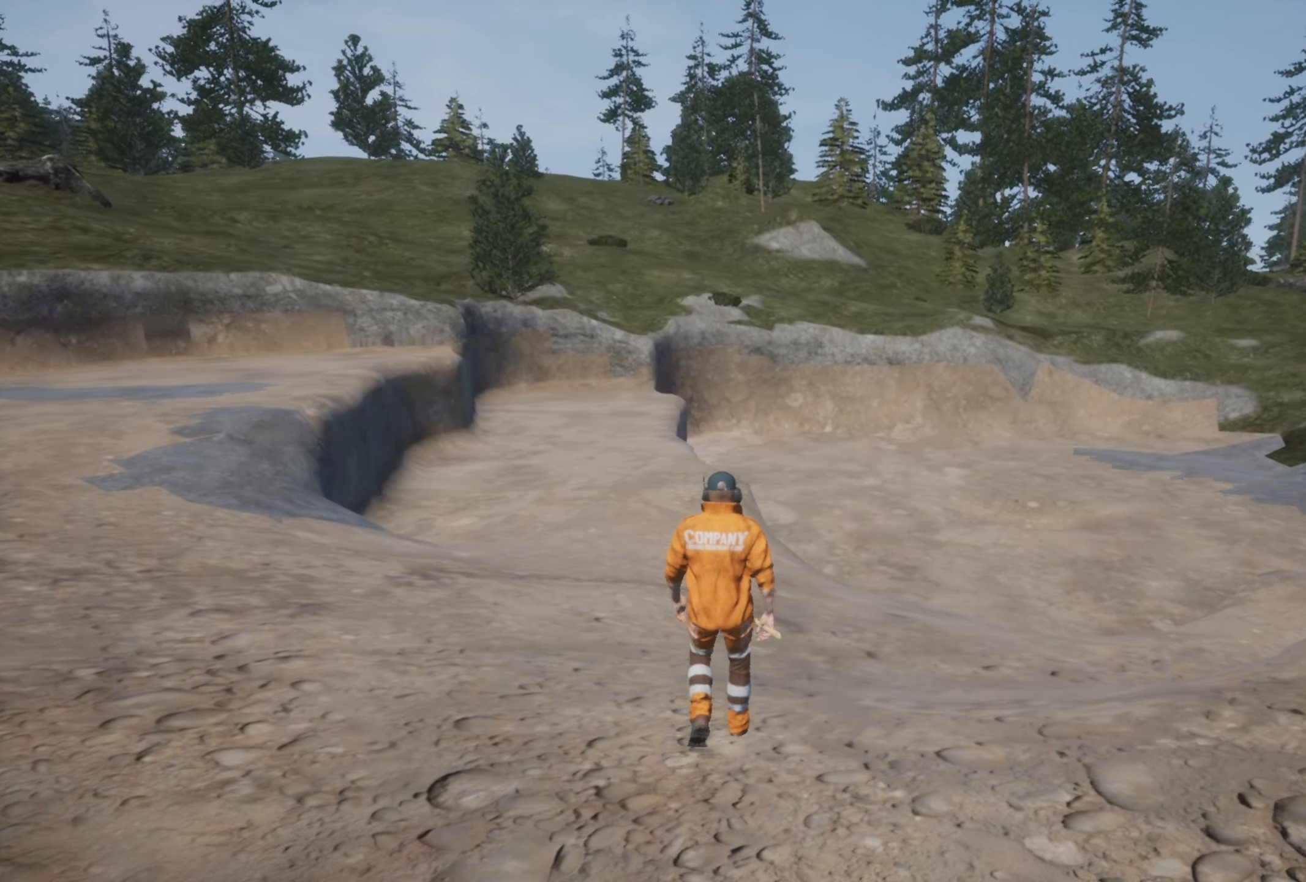
{"buttons": [], "left_stick": "center", "right_stick": "left", "events": [[16, "right_stick", "down-left"], [450, "right_stick", "left"]]}
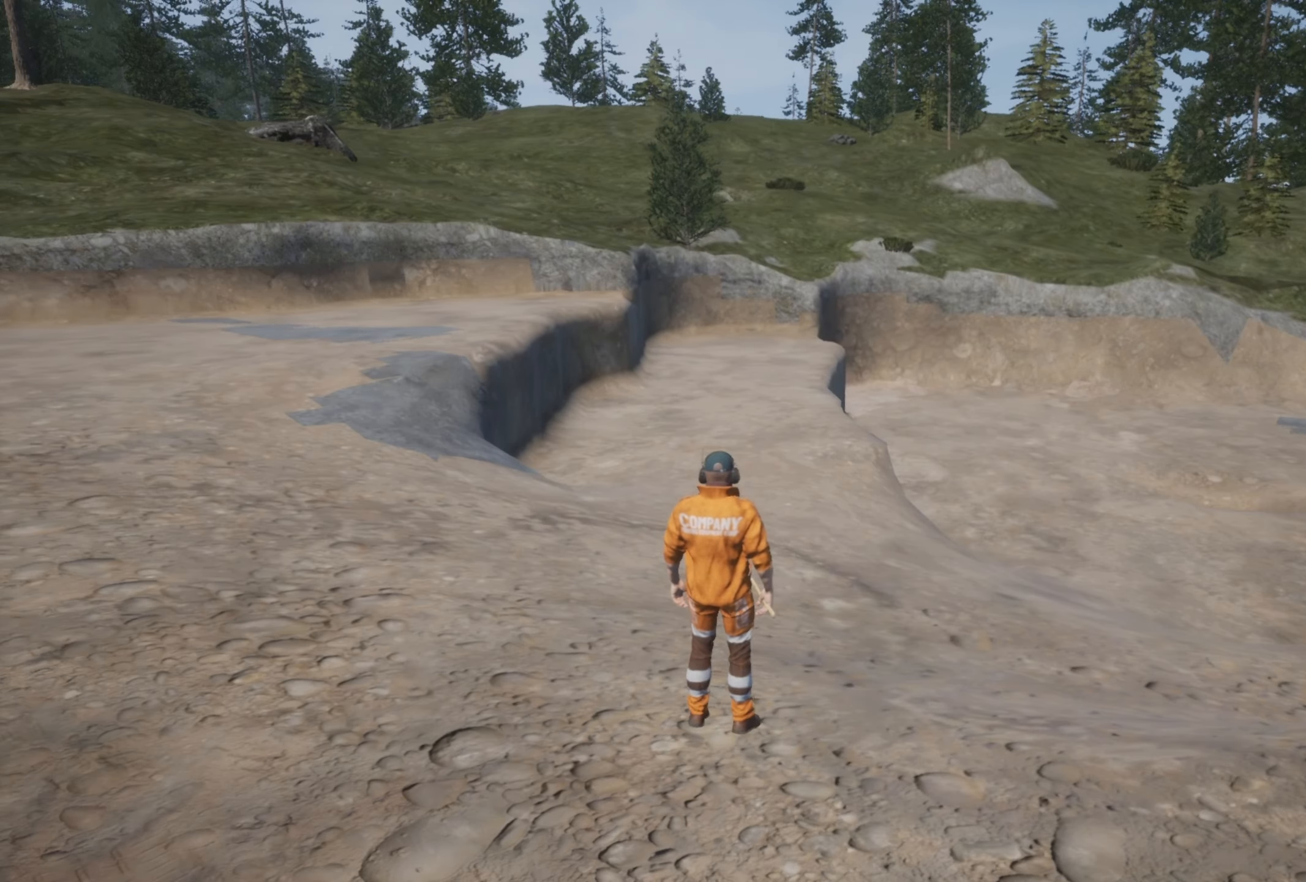
{"buttons": [], "left_stick": "center", "right_stick": "left", "events": []}